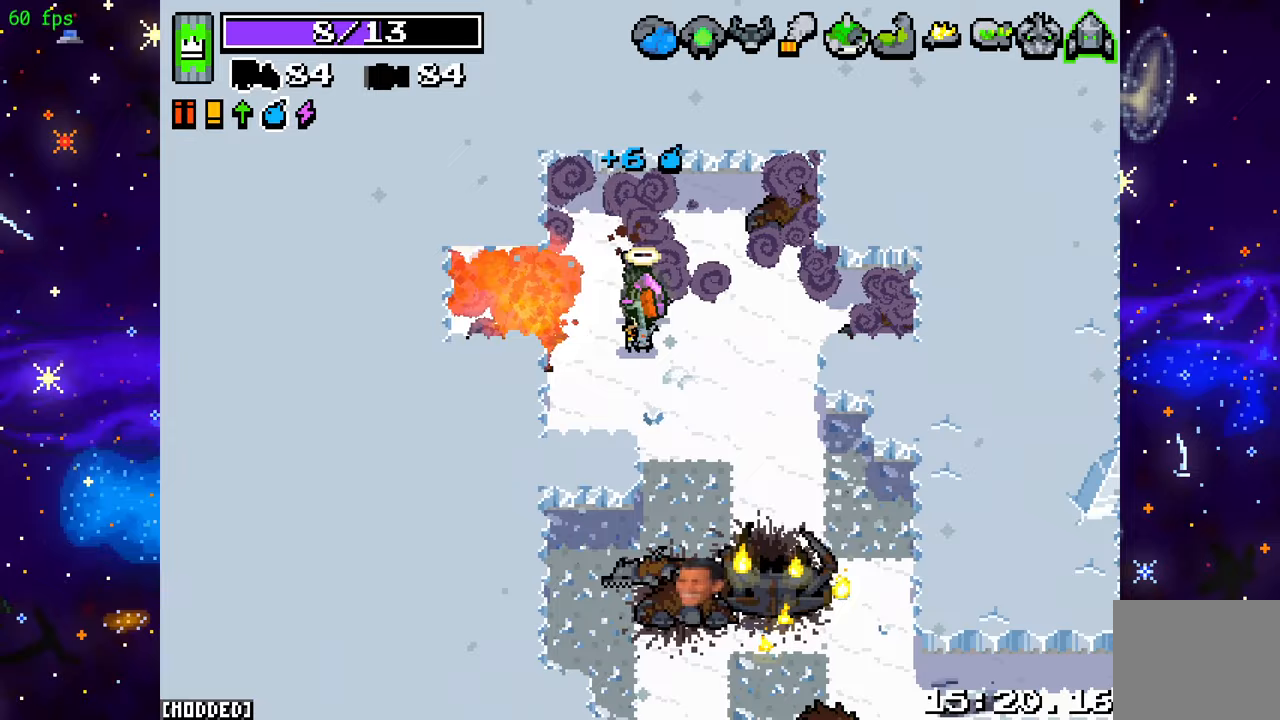
Gameplay with a controller (PlayStation layout); each line is a JSON object with the inputs held at the frame after it. "events" lists button and stick changes between this image and that frame as [ms after this image, input, new state], when the widget could be followed in between. Not read: L3 R3.
{"buttons": [], "left_stick": "center", "right_stick": "down-right", "events": [[350, "left_stick", "right"], [367, "right_stick", "down-right"], [467, "left_stick", "center"]]}
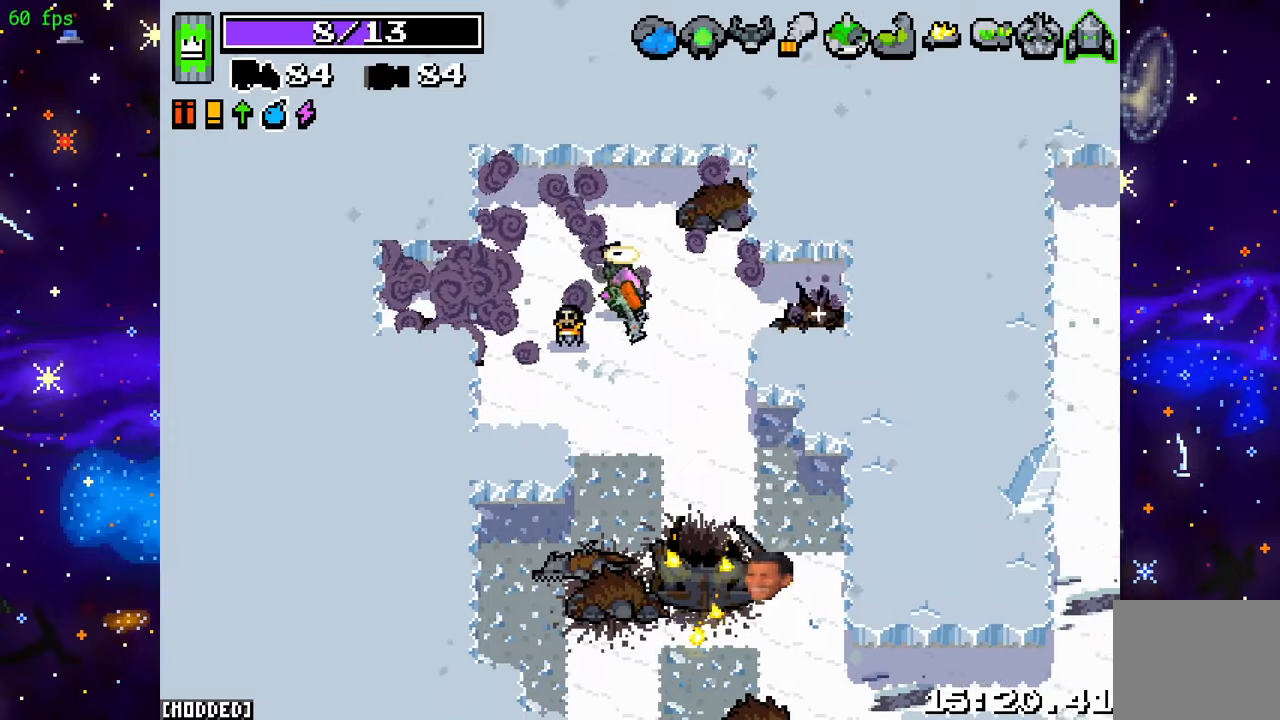
{"buttons": [], "left_stick": "right", "right_stick": "right", "events": [[117, "left_stick", "left"], [383, "left_stick", "right"], [500, "right_stick", "right"]]}
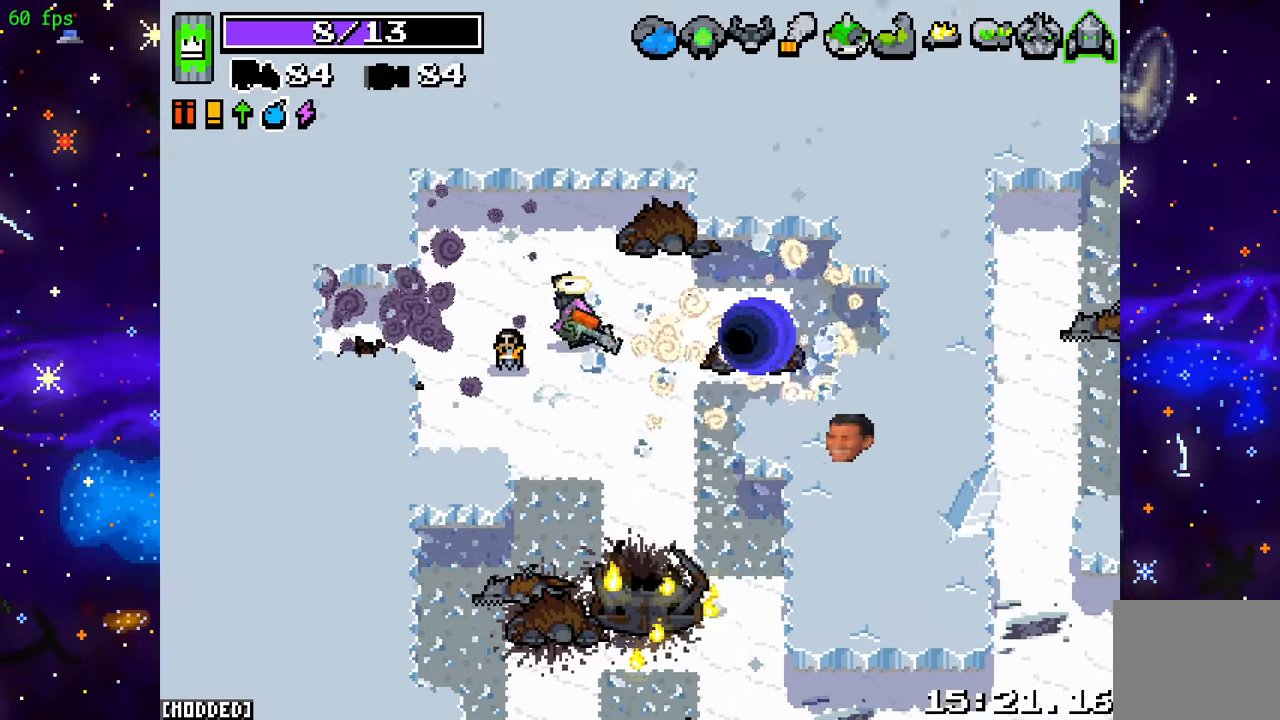
{"buttons": ["L1"], "left_stick": "center", "right_stick": "right", "events": [[117, "L1", "down"], [267, "L1", "up"], [333, "left_stick", "center"], [417, "L1", "down"]]}
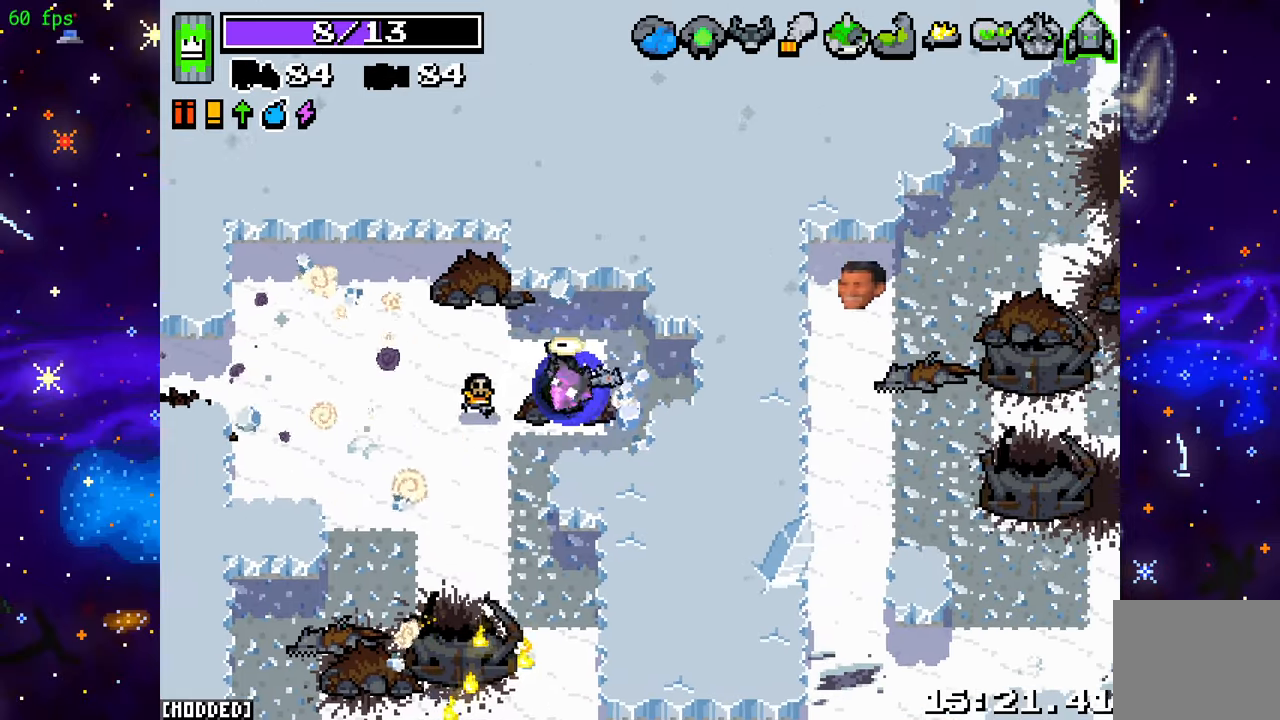
{"buttons": [], "left_stick": "center", "right_stick": "center", "events": [[67, "L1", "up"], [200, "L1", "down"], [283, "L1", "up"], [333, "L1", "down"], [383, "right_stick", "center"], [483, "L1", "up"]]}
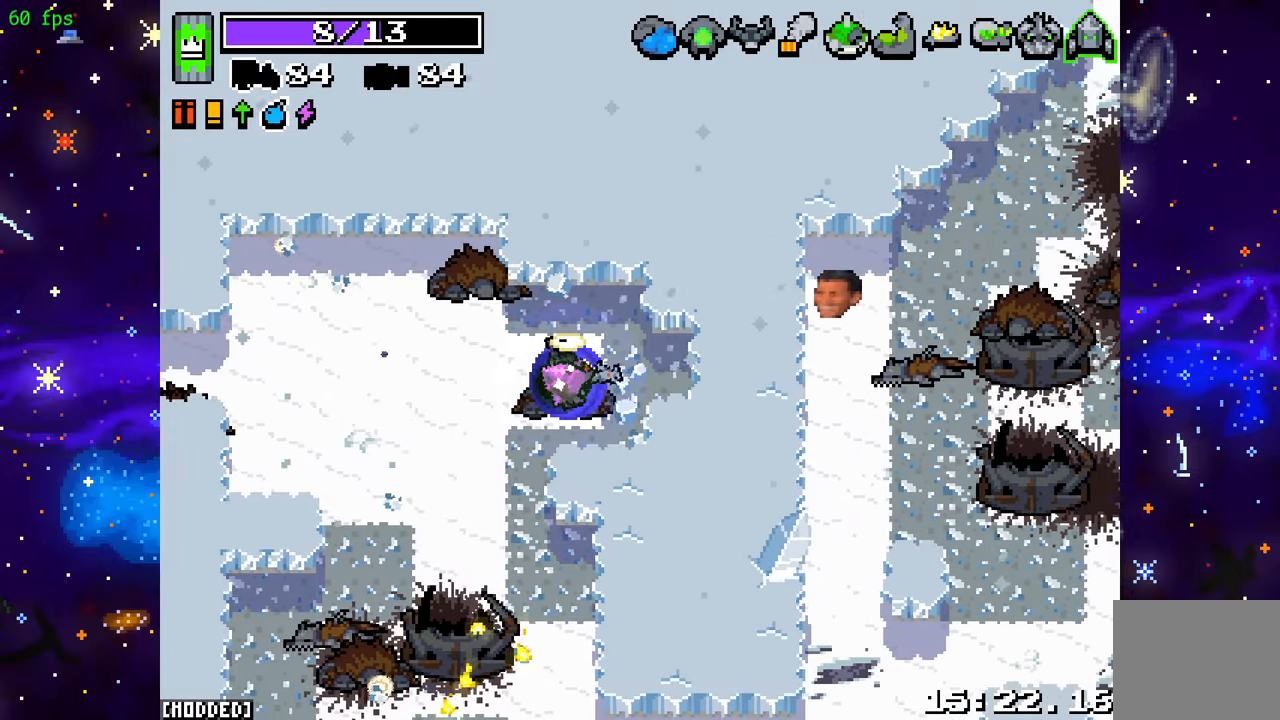
{"buttons": [], "left_stick": "center", "right_stick": "center", "events": []}
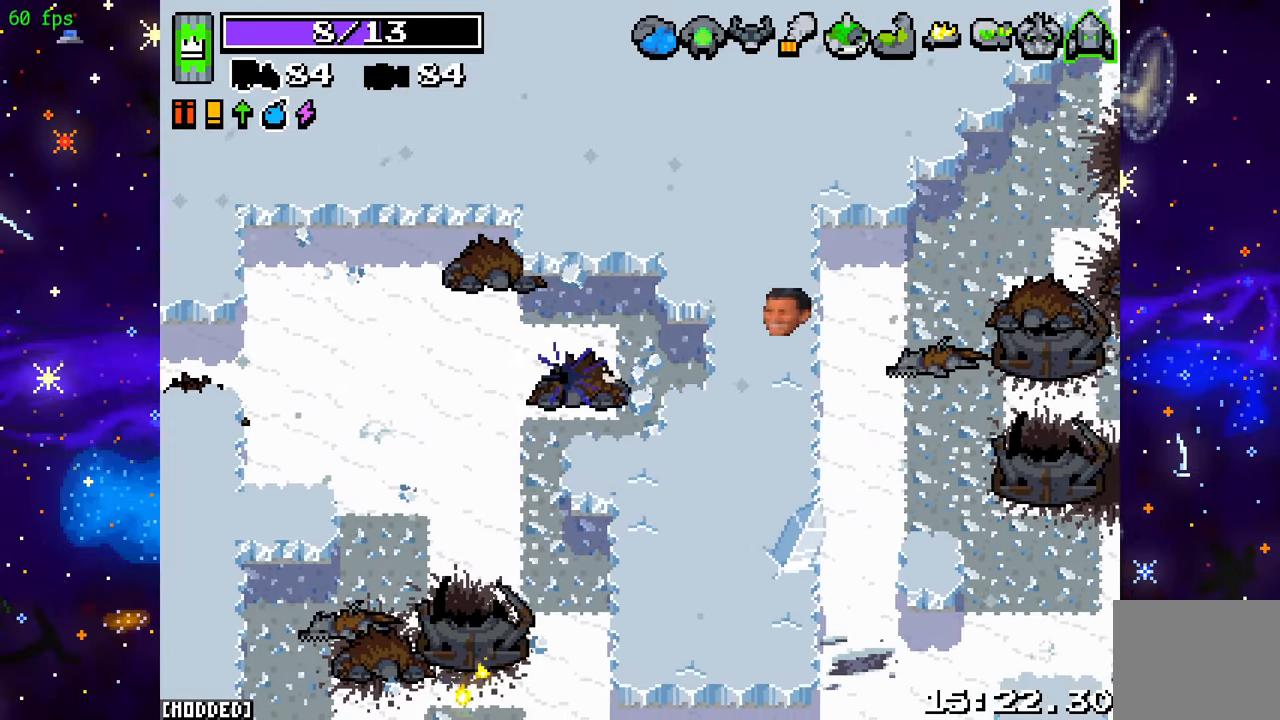
{"buttons": [], "left_stick": "center", "right_stick": "center", "events": []}
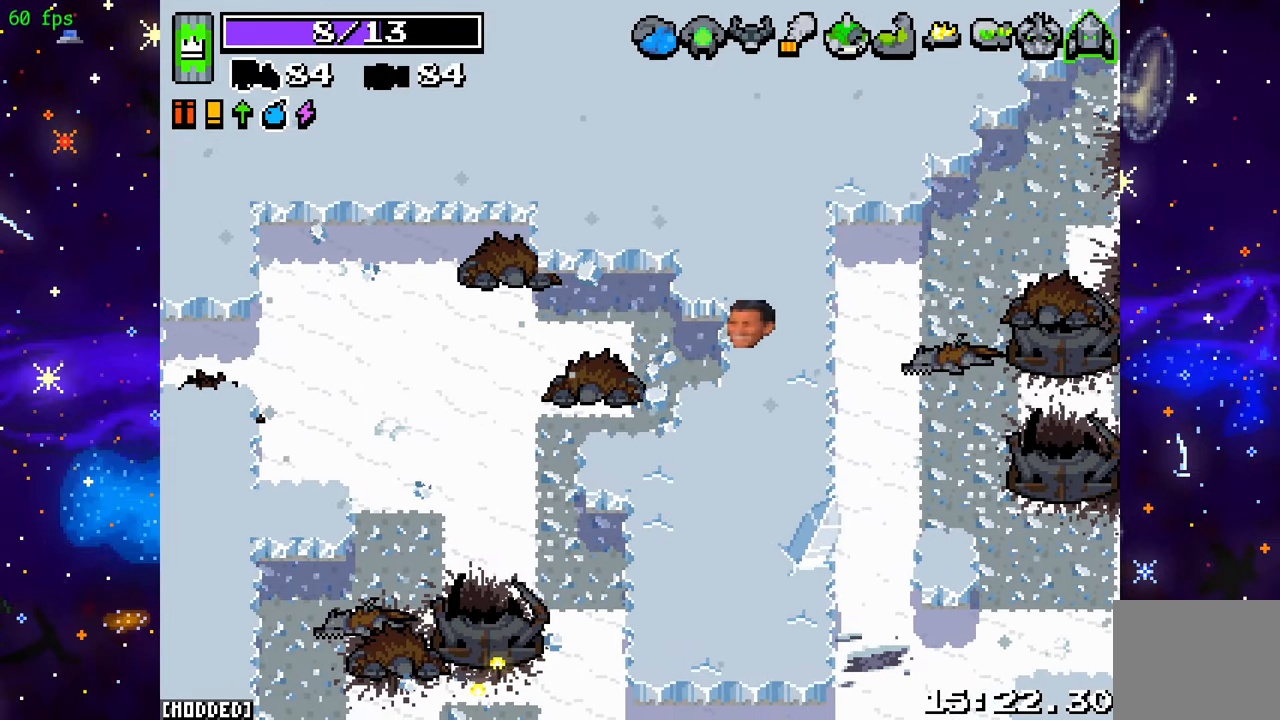
{"buttons": [], "left_stick": "center", "right_stick": "center", "events": []}
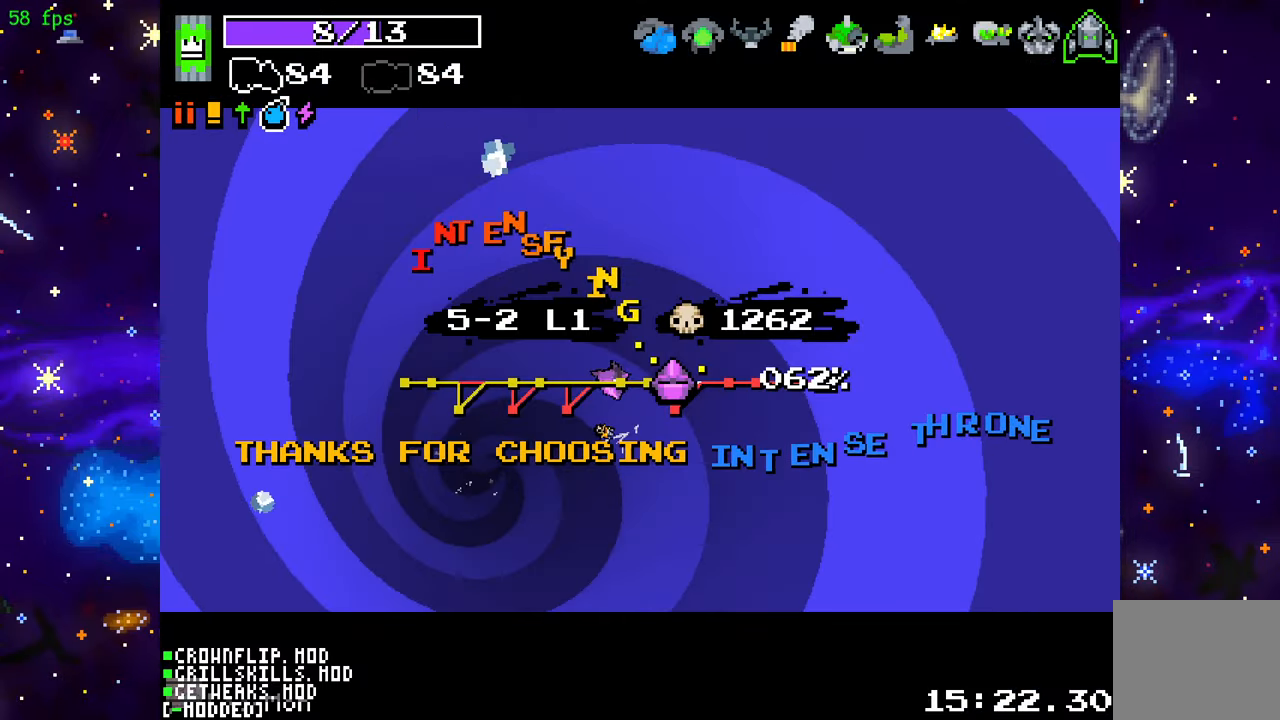
{"buttons": [], "left_stick": "center", "right_stick": "center", "events": []}
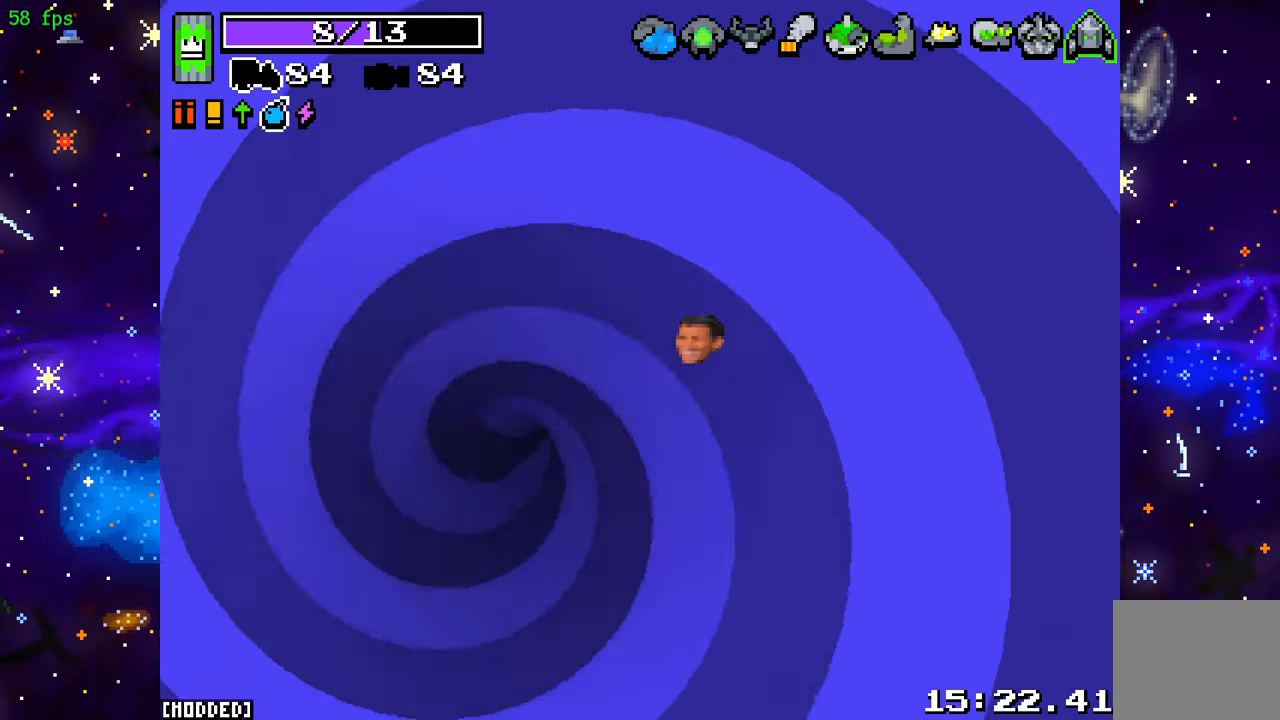
{"buttons": [], "left_stick": "down", "right_stick": "center", "events": [[350, "left_stick", "down"]]}
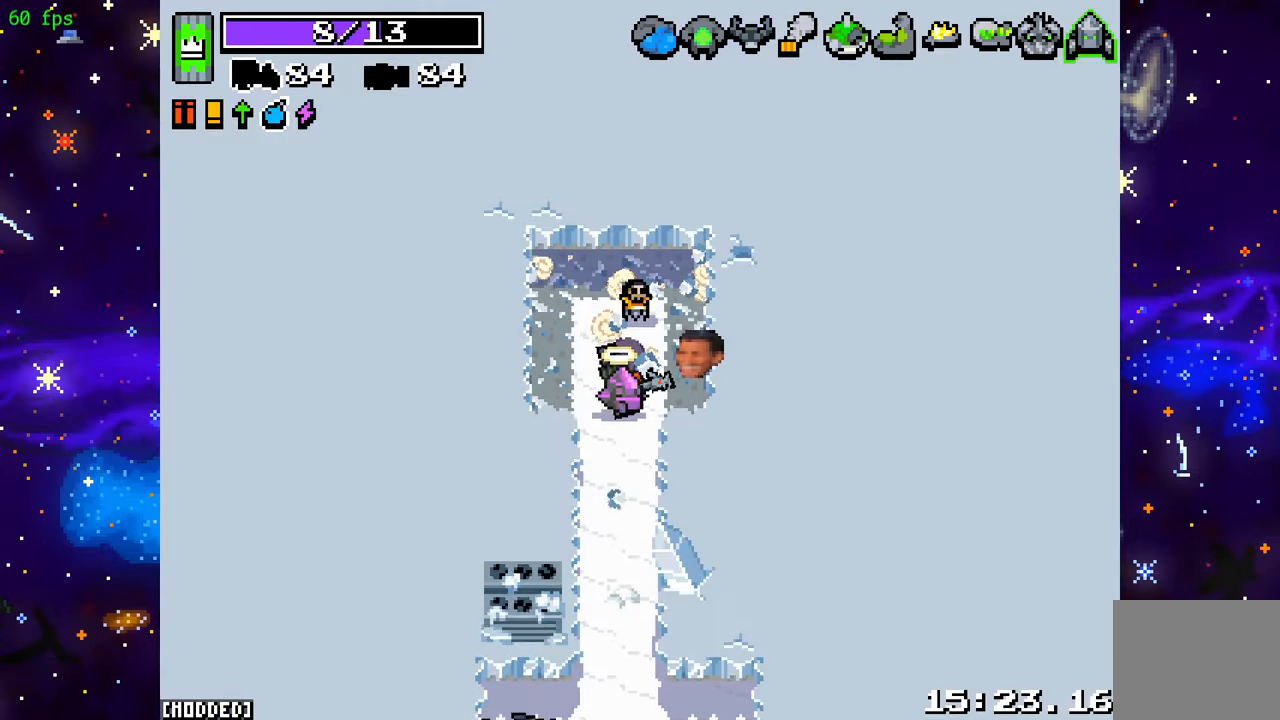
{"buttons": ["R2"], "left_stick": "down", "right_stick": "down", "events": [[83, "right_stick", "down"], [383, "R2", "down"]]}
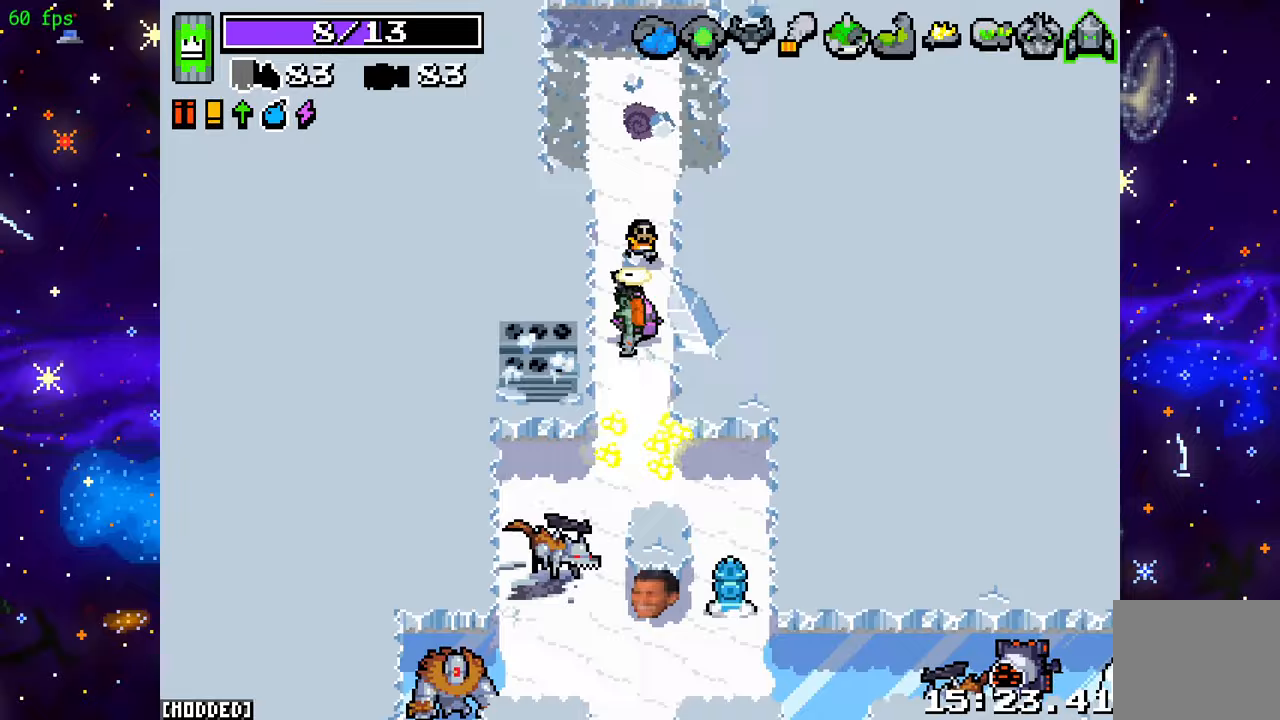
{"buttons": ["R2"], "left_stick": "down-left", "right_stick": "down-left", "events": [[417, "right_stick", "down-left"], [450, "left_stick", "down-left"]]}
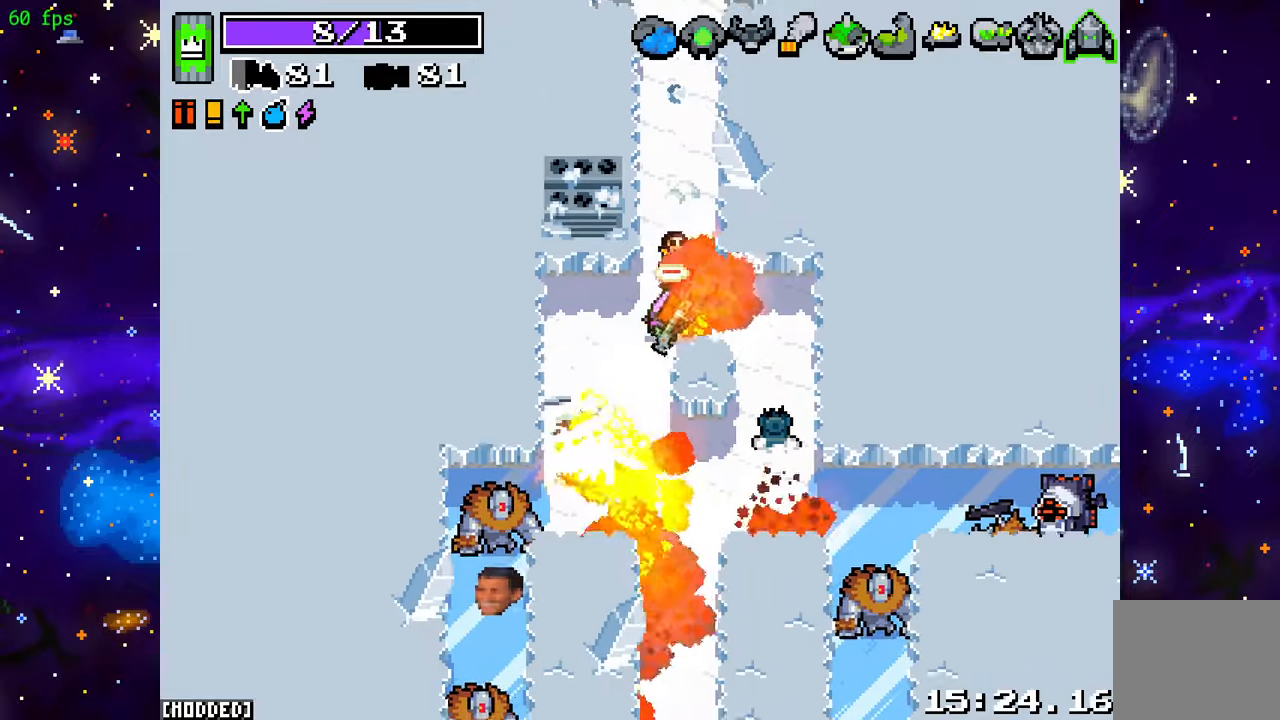
{"buttons": ["R2"], "left_stick": "down-left", "right_stick": "down-left", "events": [[150, "left_stick", "down"], [417, "left_stick", "down-left"]]}
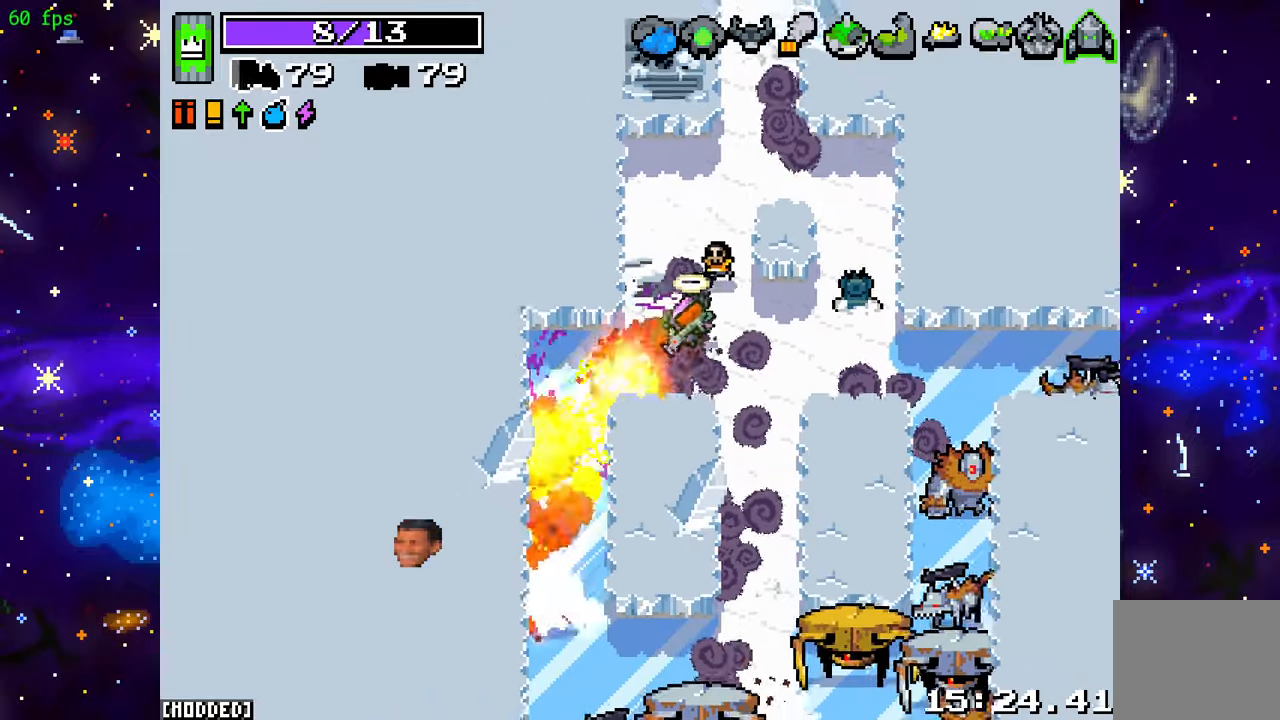
{"buttons": ["R2"], "left_stick": "down", "right_stick": "down", "events": [[133, "R2", "up"], [250, "right_stick", "down"], [367, "R2", "down"], [400, "left_stick", "down"]]}
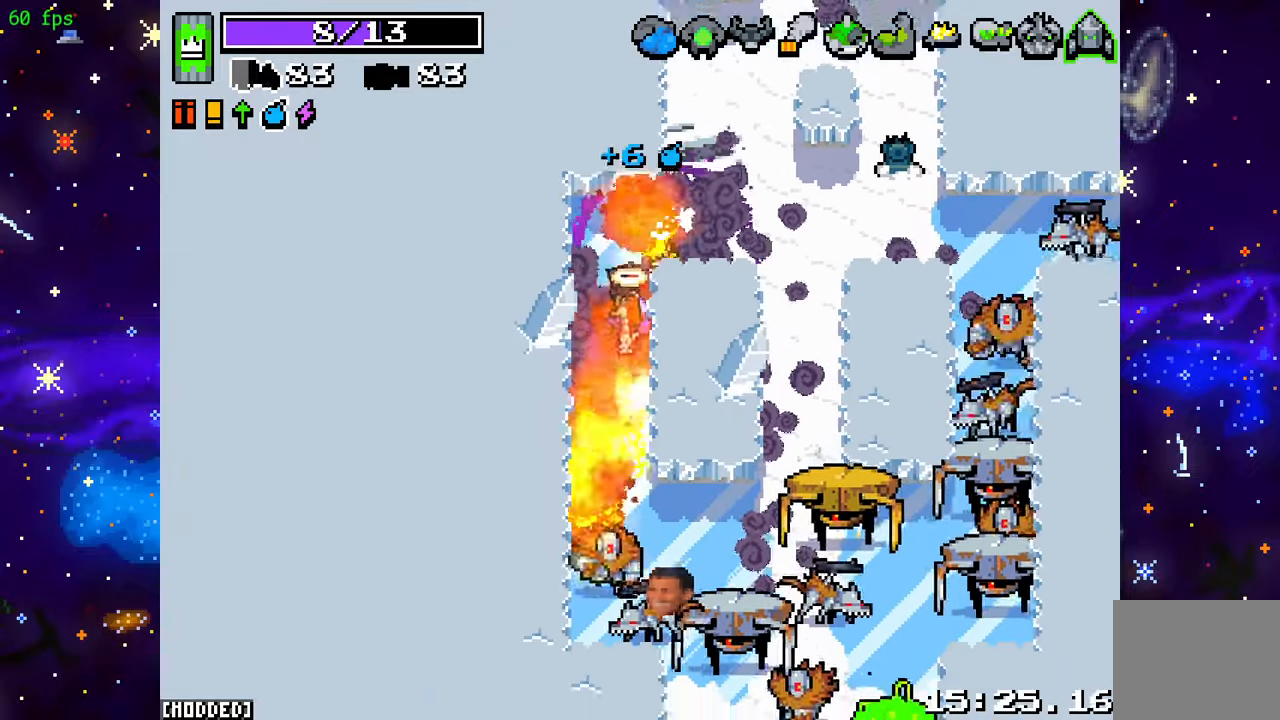
{"buttons": ["R2"], "left_stick": "down", "right_stick": "down-right", "events": [[400, "right_stick", "down-right"]]}
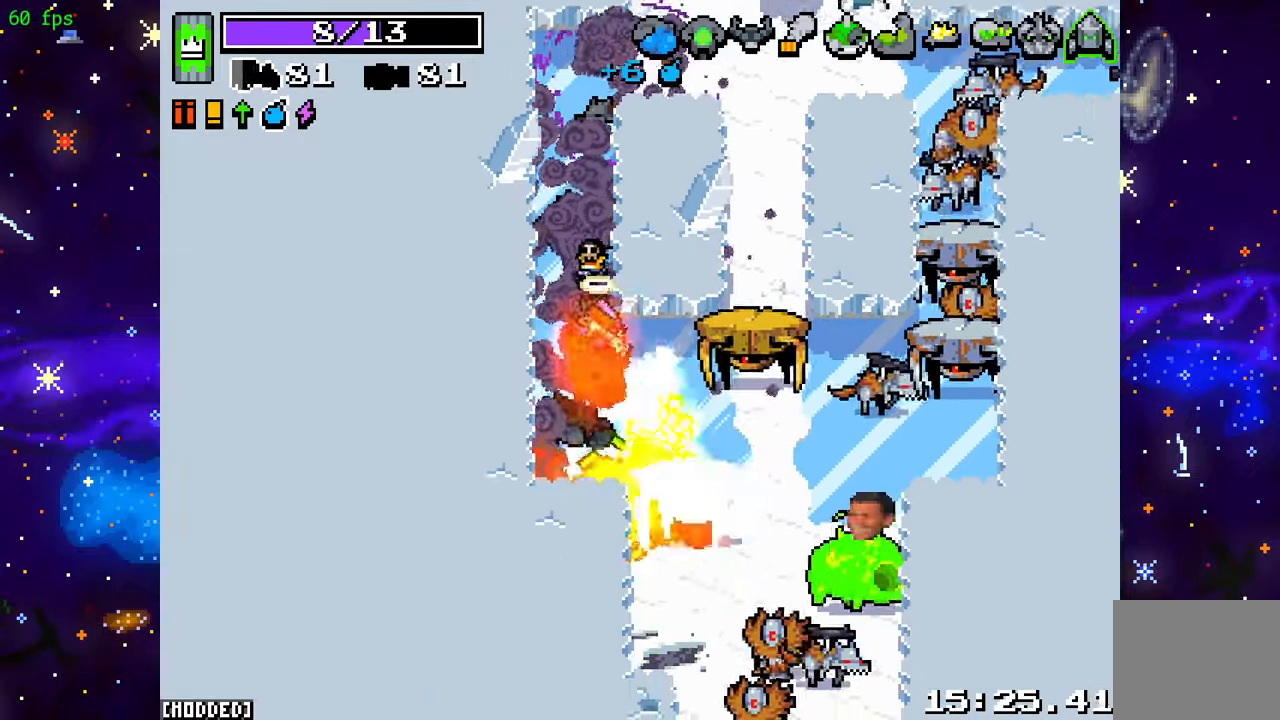
{"buttons": ["R2"], "left_stick": "left", "right_stick": "right", "events": [[17, "right_stick", "right"], [50, "left_stick", "right"], [150, "left_stick", "center"], [483, "left_stick", "left"]]}
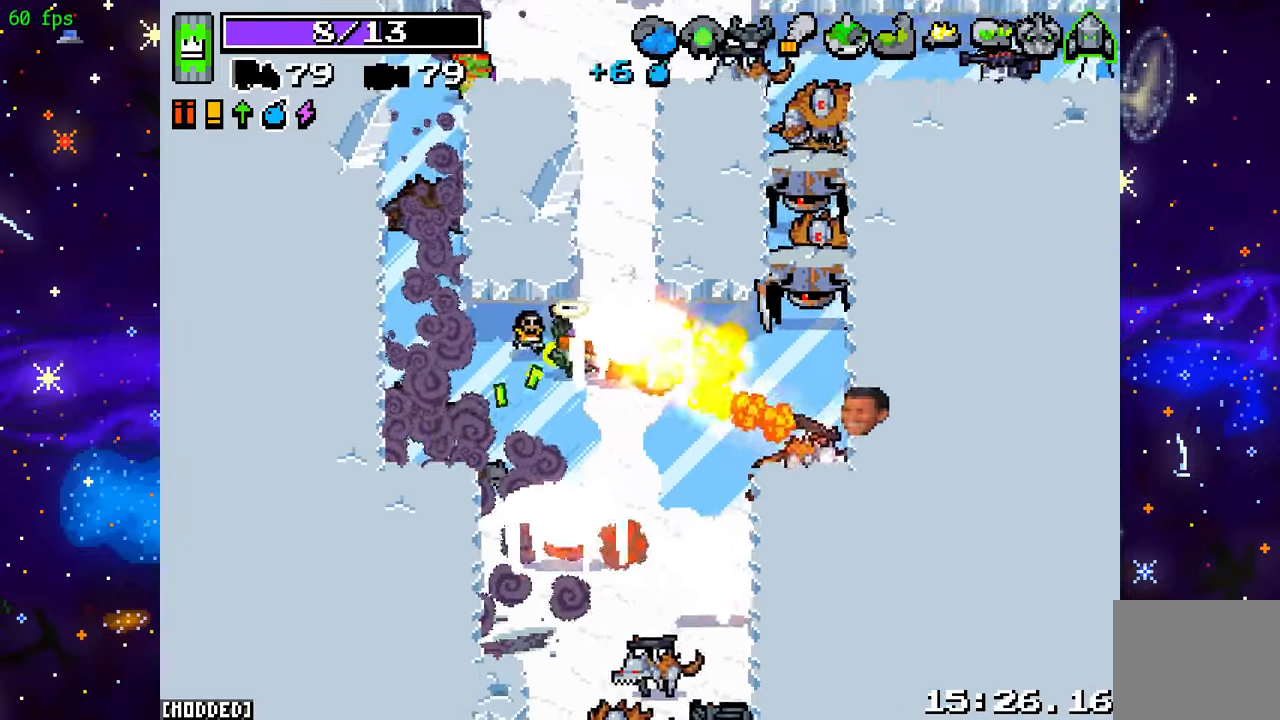
{"buttons": ["R2"], "left_stick": "up-left", "right_stick": "down-right", "events": [[50, "right_stick", "down-right"], [467, "left_stick", "up-left"]]}
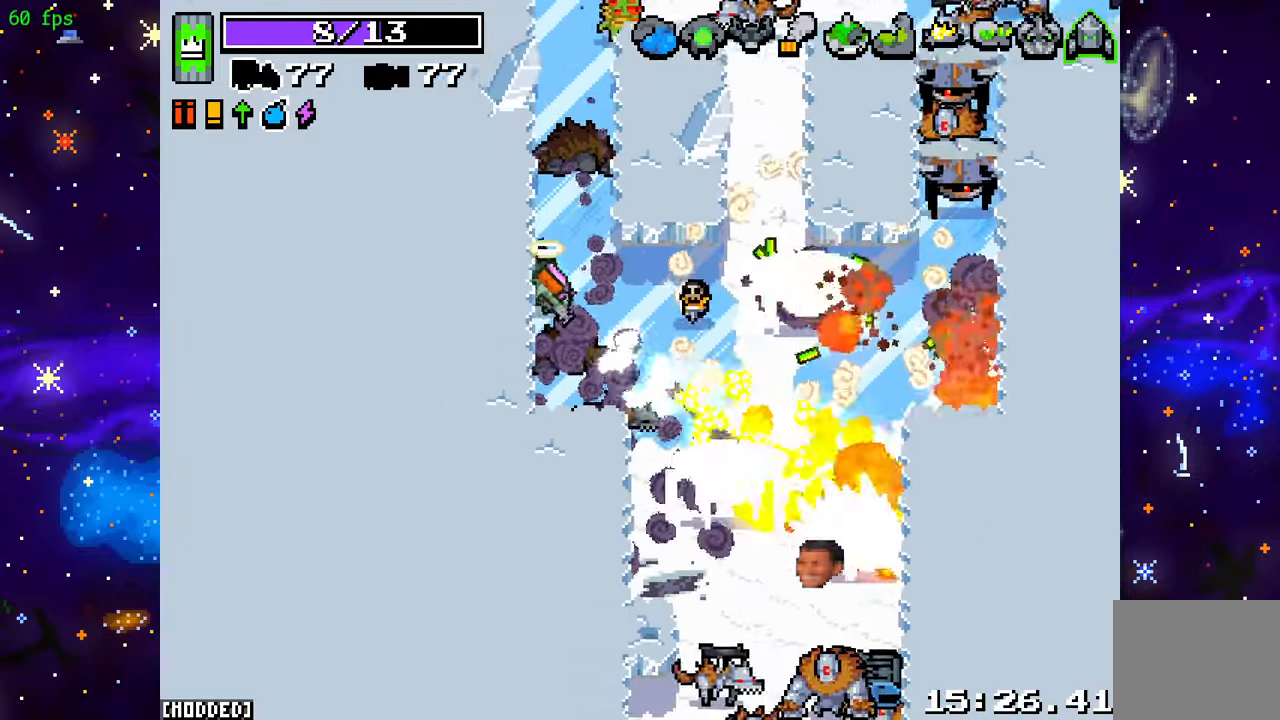
{"buttons": ["R2"], "left_stick": "up", "right_stick": "up-right", "events": [[33, "left_stick", "up"], [333, "right_stick", "up-right"], [367, "R2", "up"], [433, "R2", "down"]]}
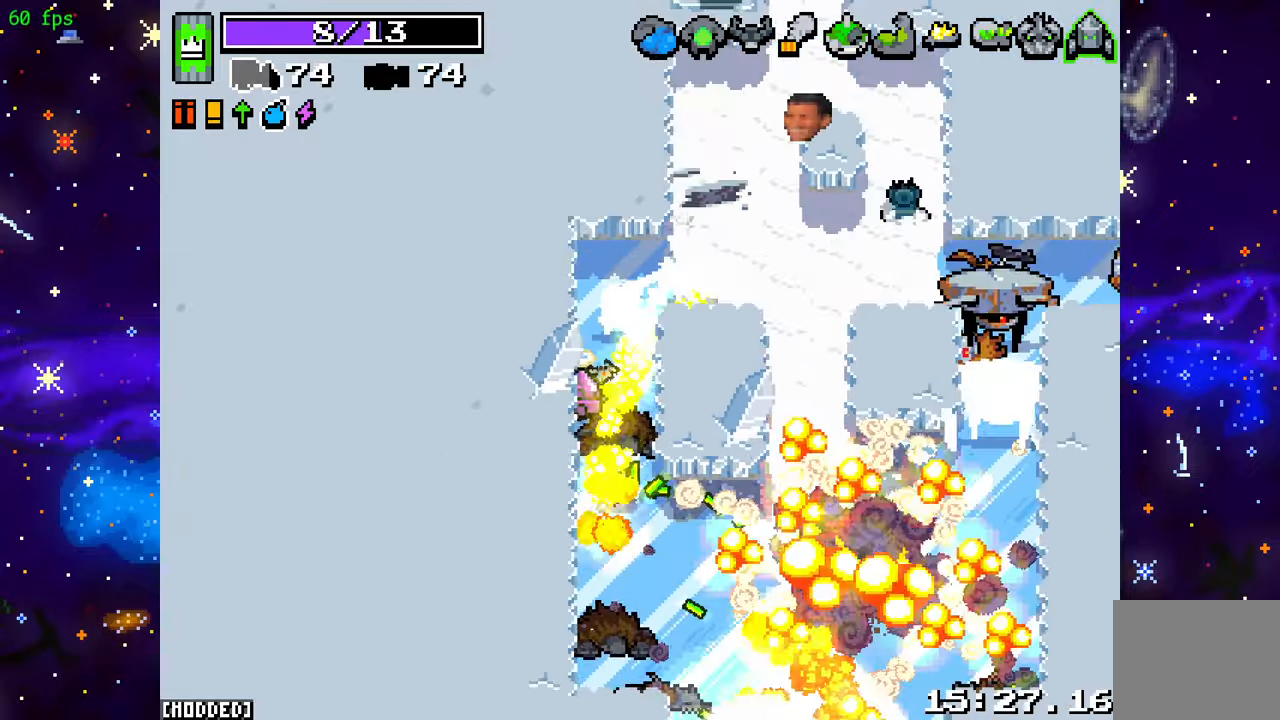
{"buttons": ["R2"], "left_stick": "right", "right_stick": "right", "events": [[33, "left_stick", "up-right"], [217, "right_stick", "right"], [283, "R2", "up"], [317, "left_stick", "right"], [383, "R2", "down"]]}
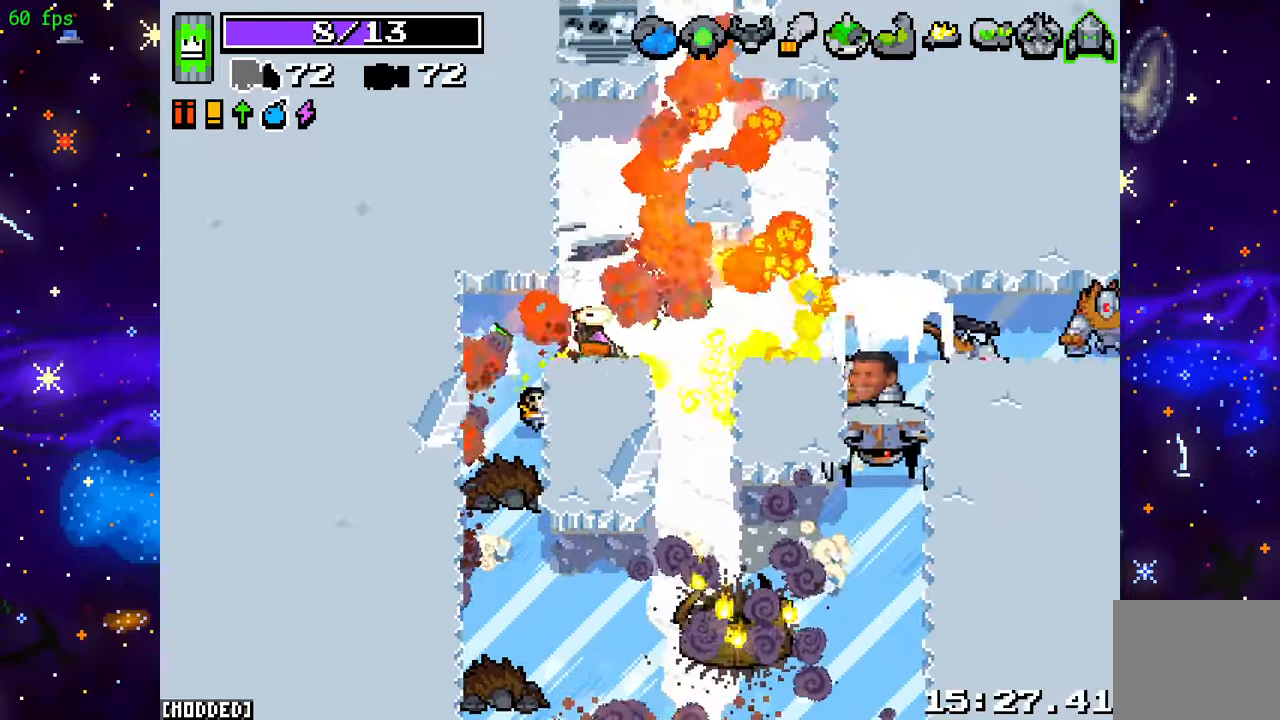
{"buttons": ["R2"], "left_stick": "right", "right_stick": "right", "events": []}
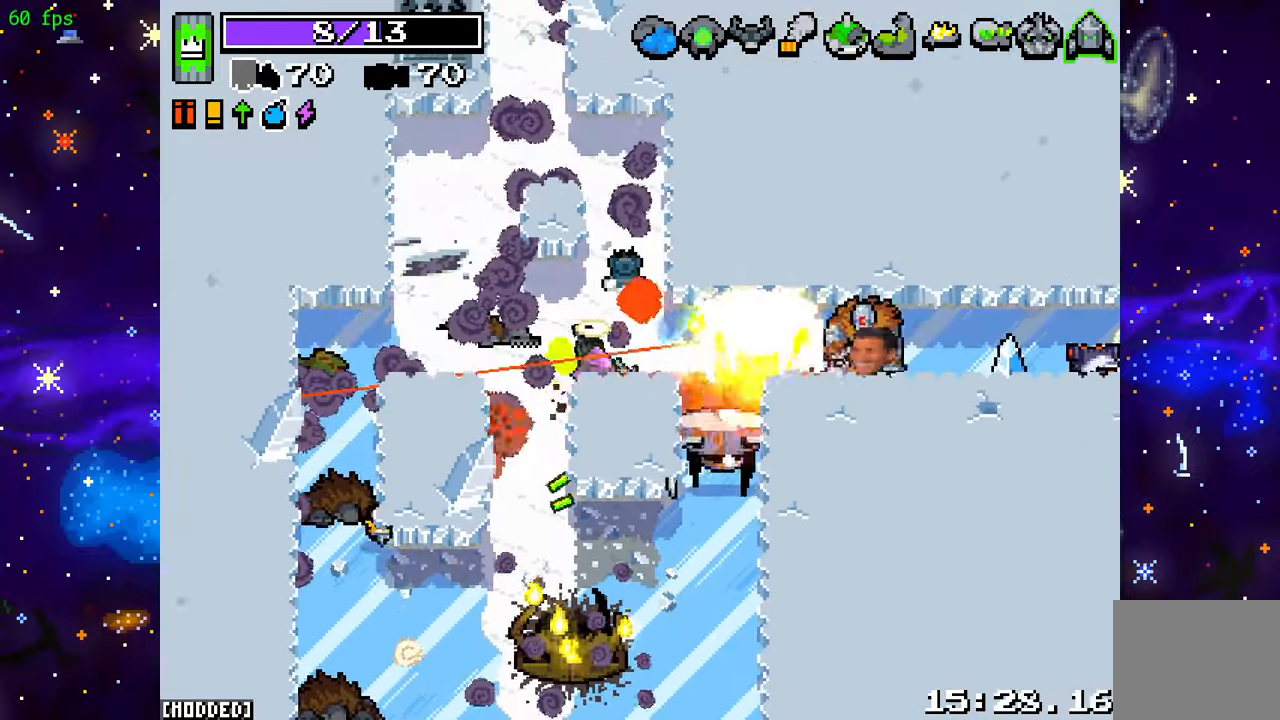
{"buttons": ["R2"], "left_stick": "down-left", "right_stick": "down-right", "events": [[200, "left_stick", "left"], [200, "right_stick", "down-right"], [367, "left_stick", "down-left"]]}
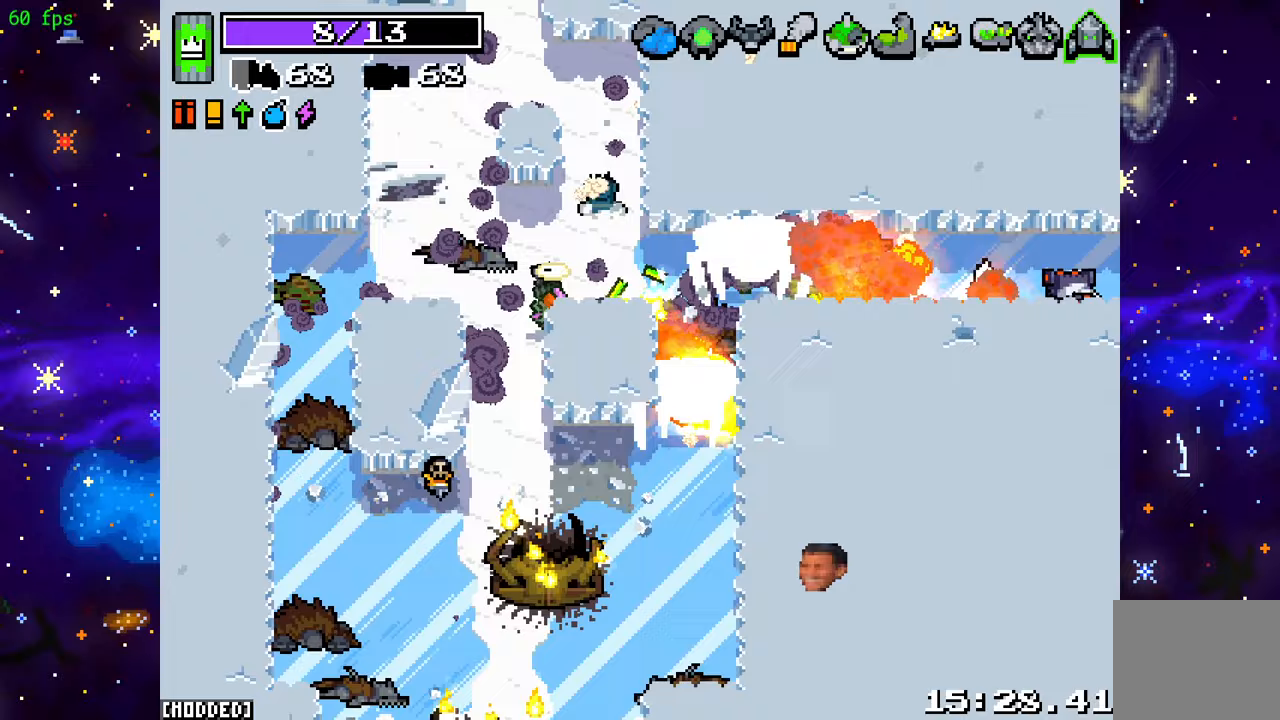
{"buttons": [], "left_stick": "down-right", "right_stick": "right", "events": [[33, "R2", "up"], [133, "left_stick", "down"], [417, "left_stick", "down-right"], [500, "right_stick", "right"]]}
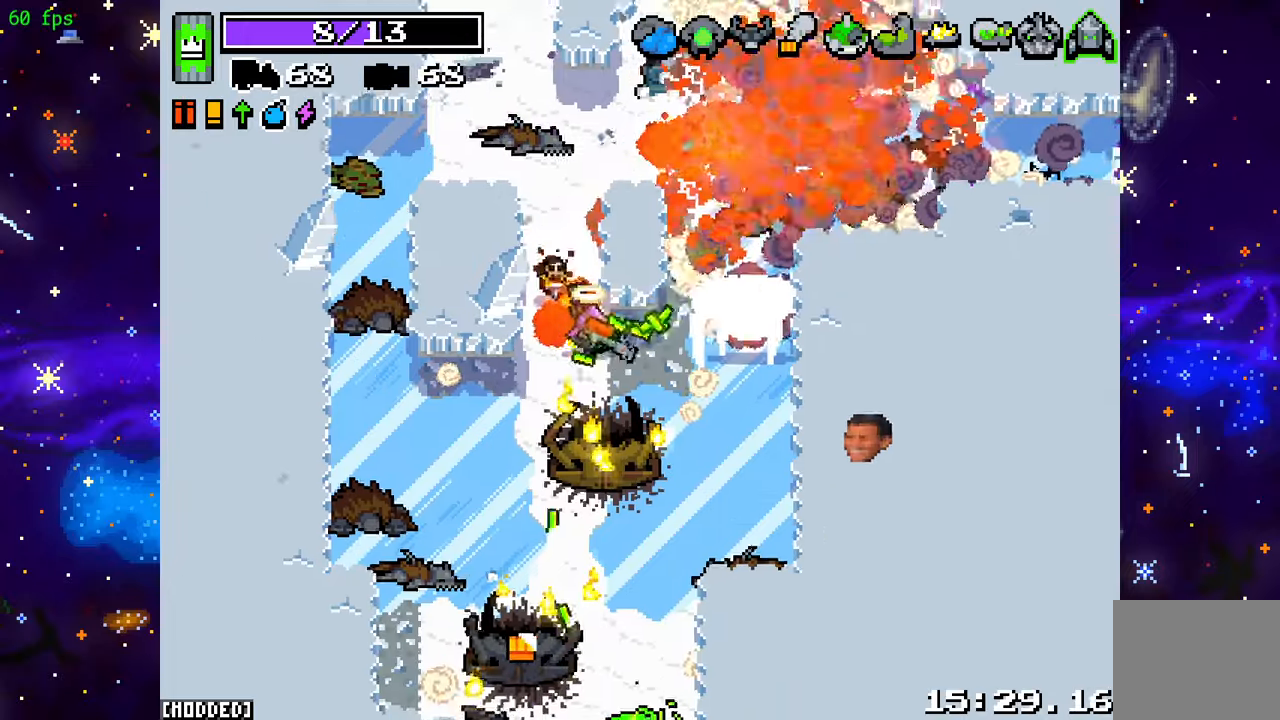
{"buttons": ["R2"], "left_stick": "down-left", "right_stick": "down", "events": [[17, "R2", "down"], [217, "R2", "up"], [217, "left_stick", "down-left"], [250, "right_stick", "down"], [333, "R2", "down"]]}
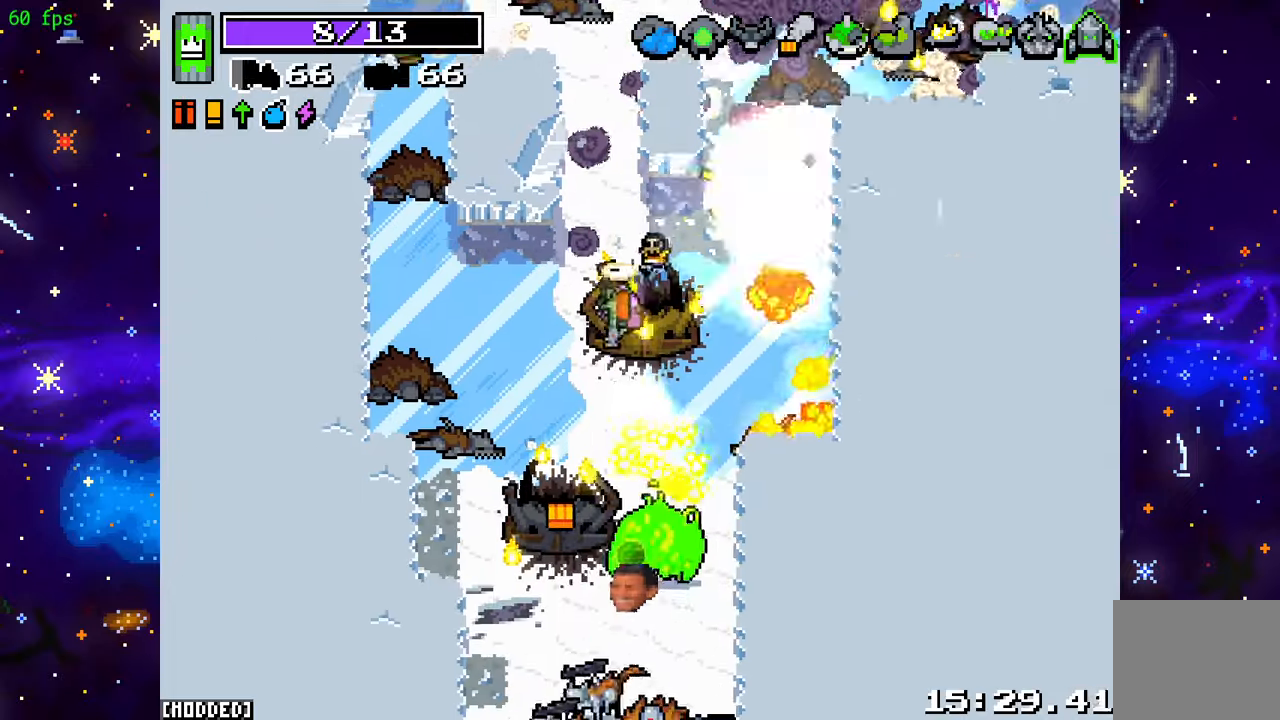
{"buttons": ["R2"], "left_stick": "down-left", "right_stick": "down-right", "events": [[283, "right_stick", "down-right"]]}
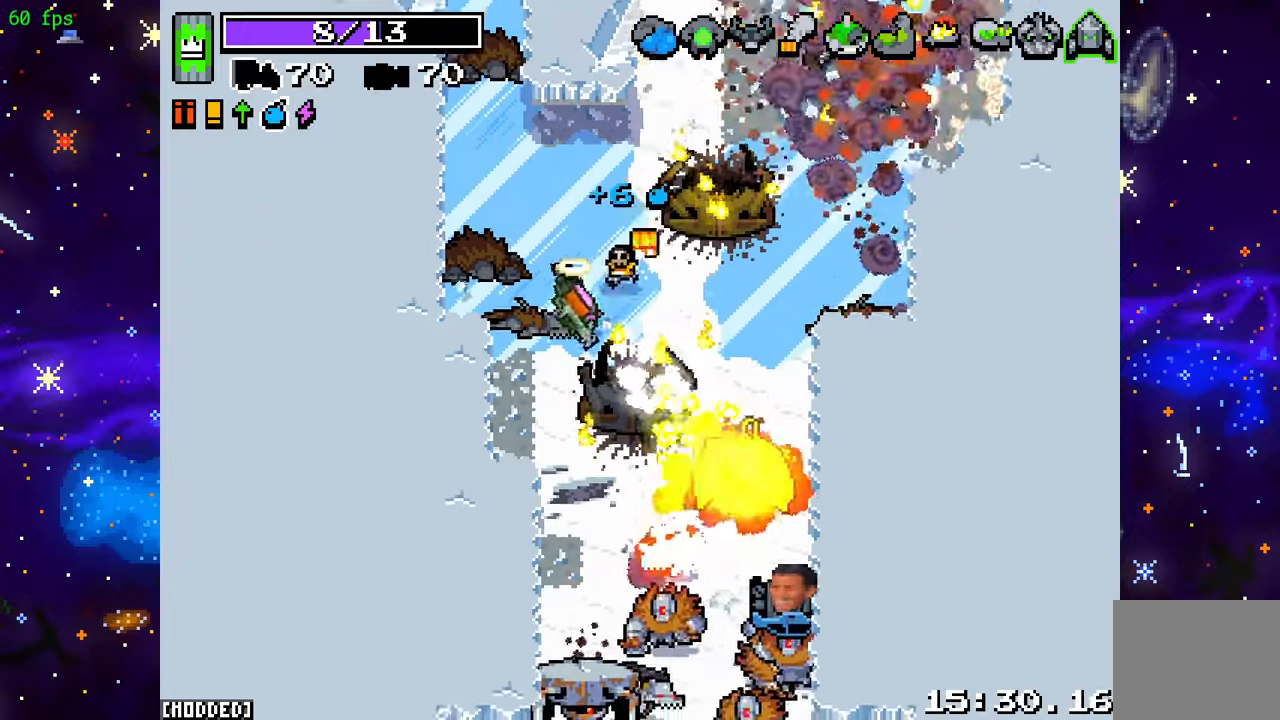
{"buttons": ["R2"], "left_stick": "right", "right_stick": "down-right", "events": [[100, "left_stick", "up-left"], [350, "left_stick", "up-right"], [433, "left_stick", "right"]]}
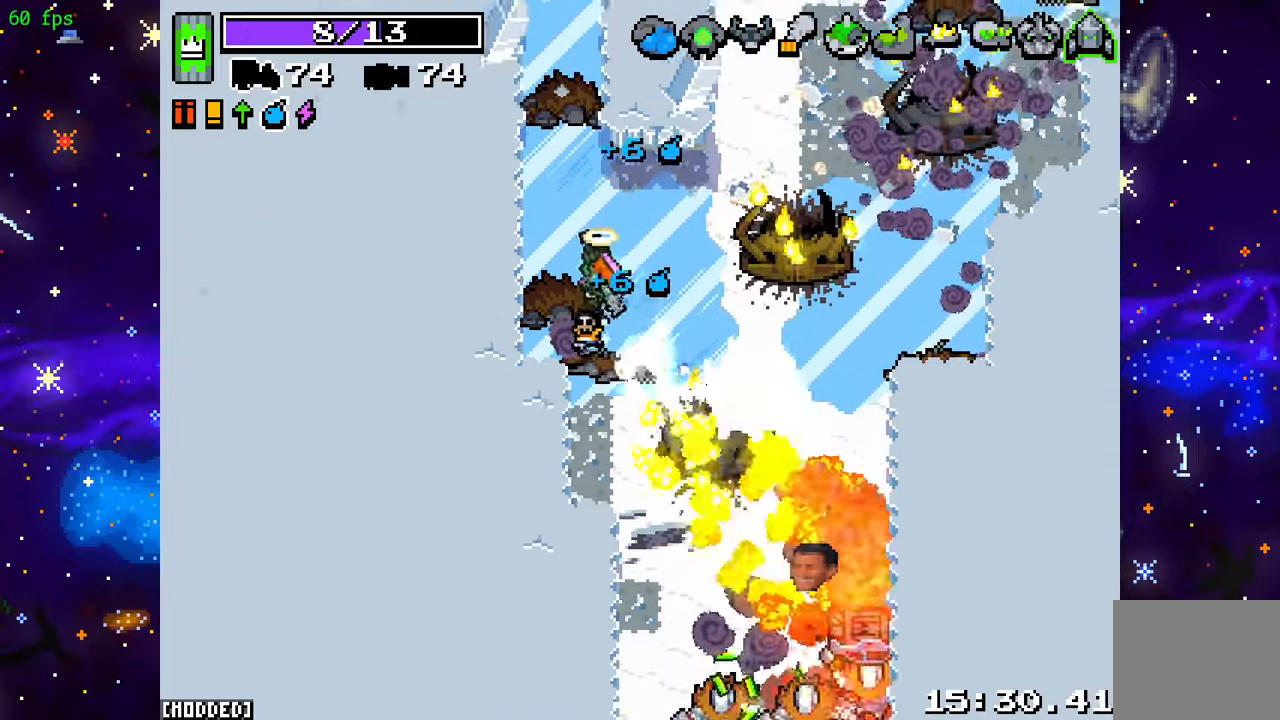
{"buttons": ["R2"], "left_stick": "right", "right_stick": "down", "events": [[167, "left_stick", "up-right"], [217, "right_stick", "down"], [450, "left_stick", "right"]]}
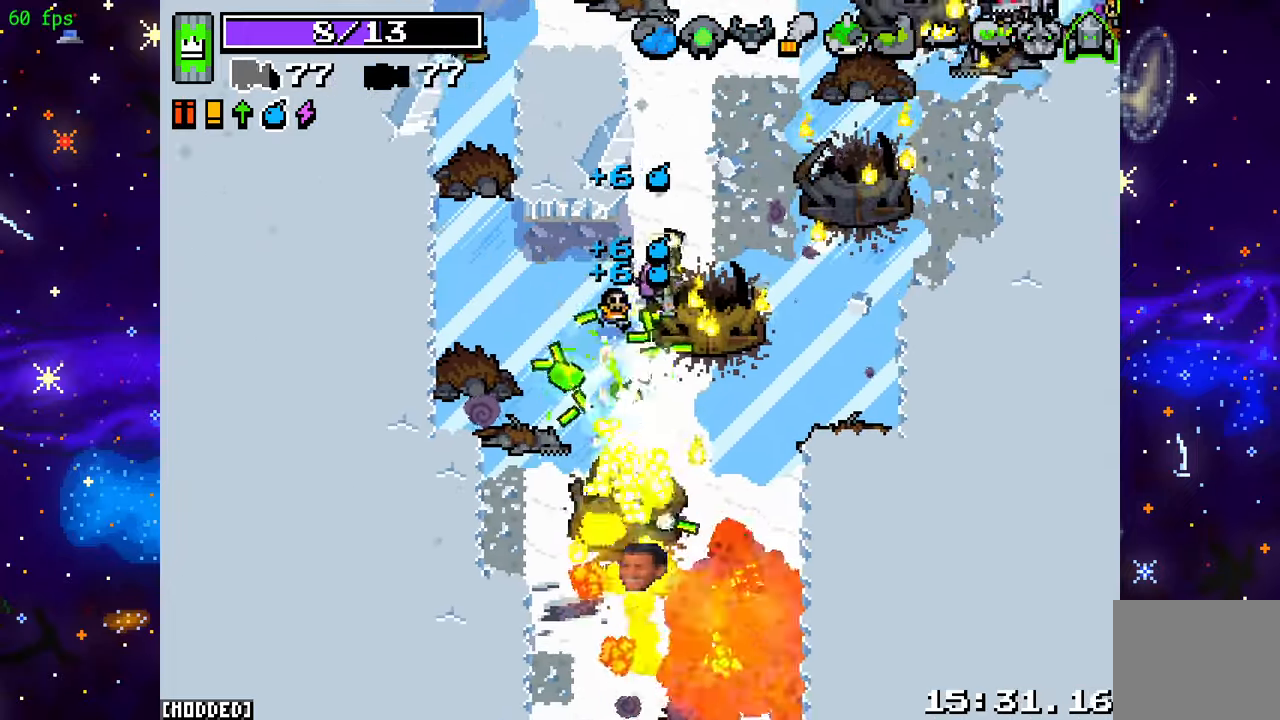
{"buttons": ["R2"], "left_stick": "right", "right_stick": "down", "events": [[33, "left_stick", "down-right"], [83, "R2", "up"], [83, "left_stick", "down"], [133, "L1", "down"], [217, "R2", "down"], [267, "L1", "up"], [367, "left_stick", "down-right"], [483, "left_stick", "right"]]}
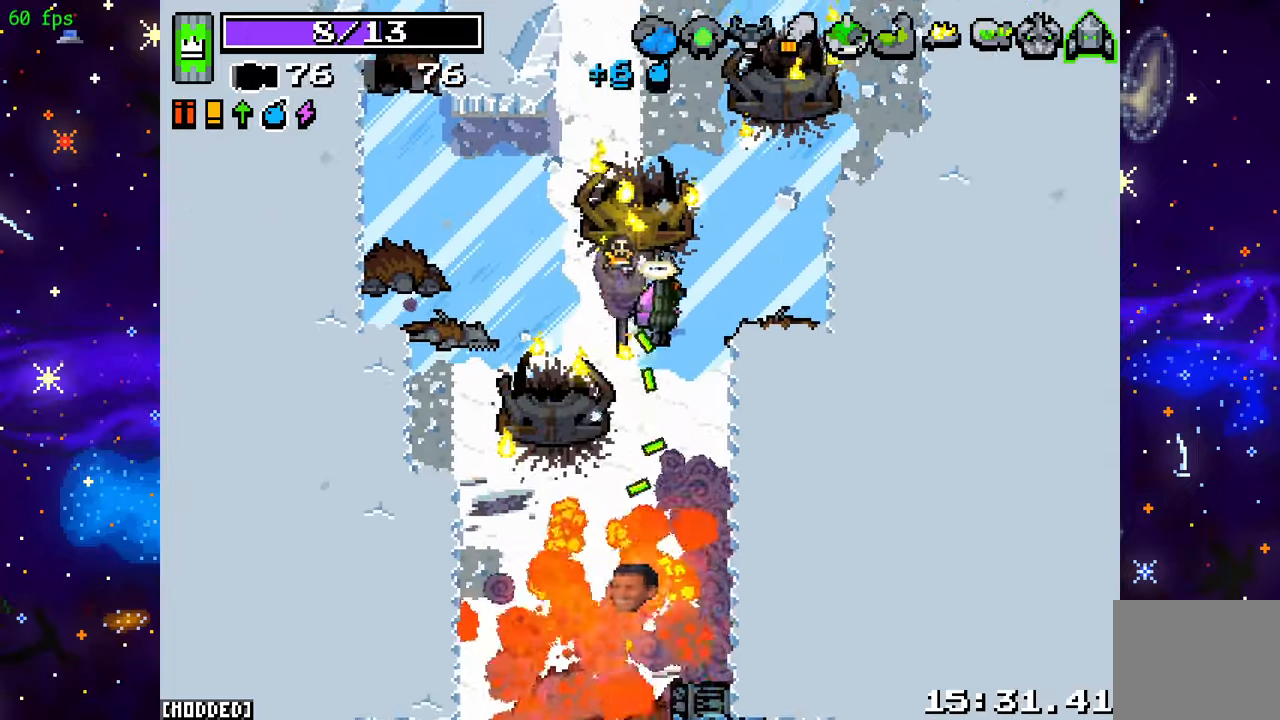
{"buttons": ["R2"], "left_stick": "left", "right_stick": "down", "events": [[133, "left_stick", "center"], [183, "left_stick", "left"]]}
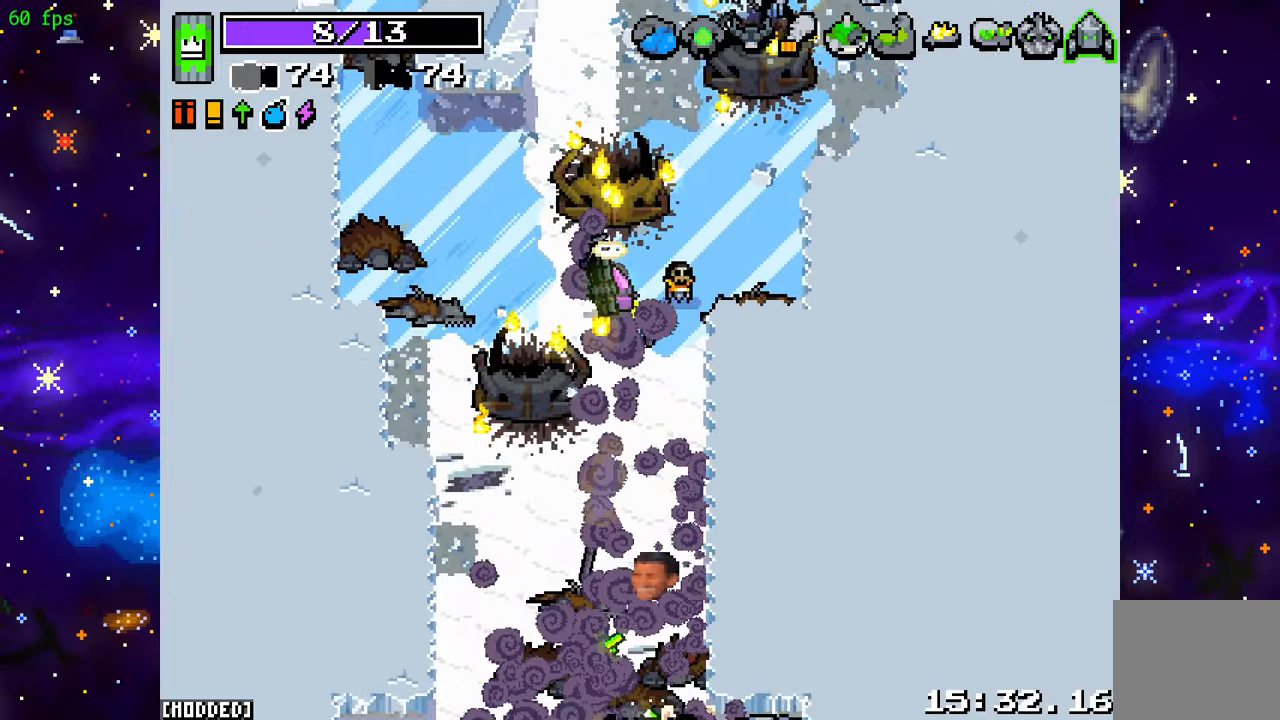
{"buttons": [], "left_stick": "down", "right_stick": "down", "events": [[83, "L1", "down"], [100, "R2", "up"], [133, "left_stick", "down-left"], [217, "L1", "up"], [267, "right_stick", "center"], [300, "left_stick", "down"], [467, "right_stick", "down"]]}
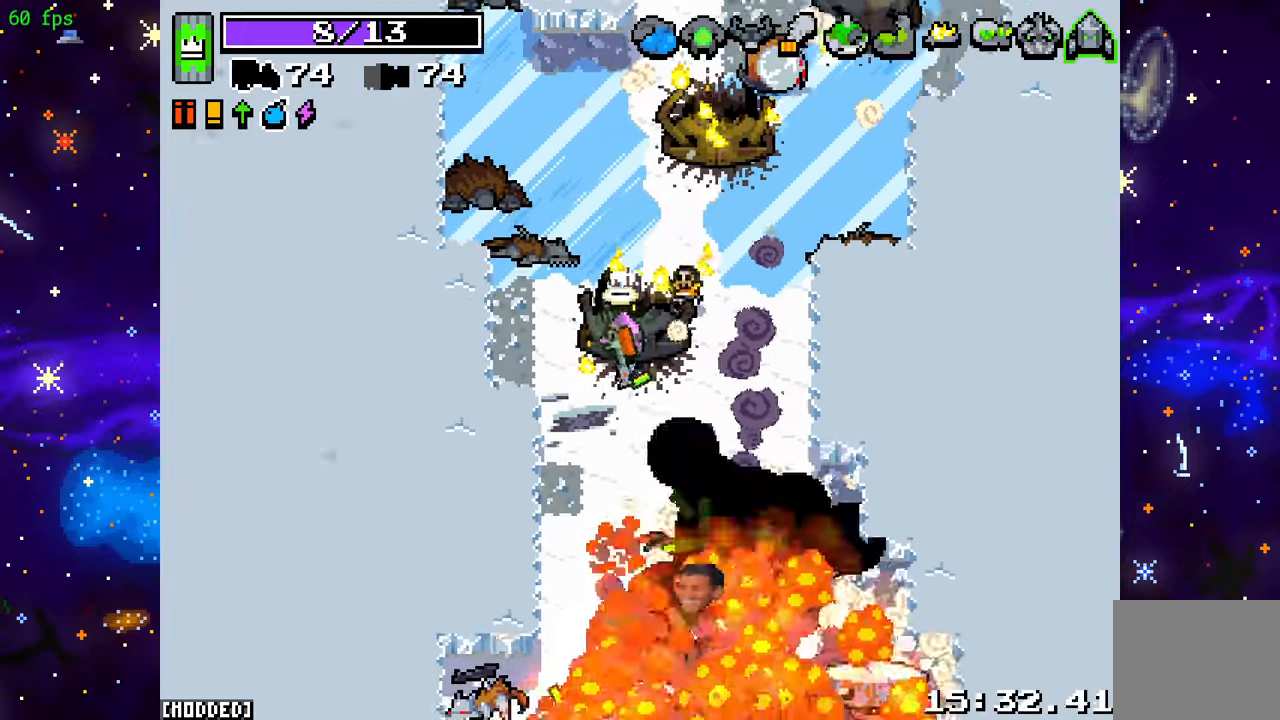
{"buttons": ["R2"], "left_stick": "down-right", "right_stick": "down-right", "events": [[33, "R2", "down"], [33, "right_stick", "down-right"], [483, "left_stick", "down-right"]]}
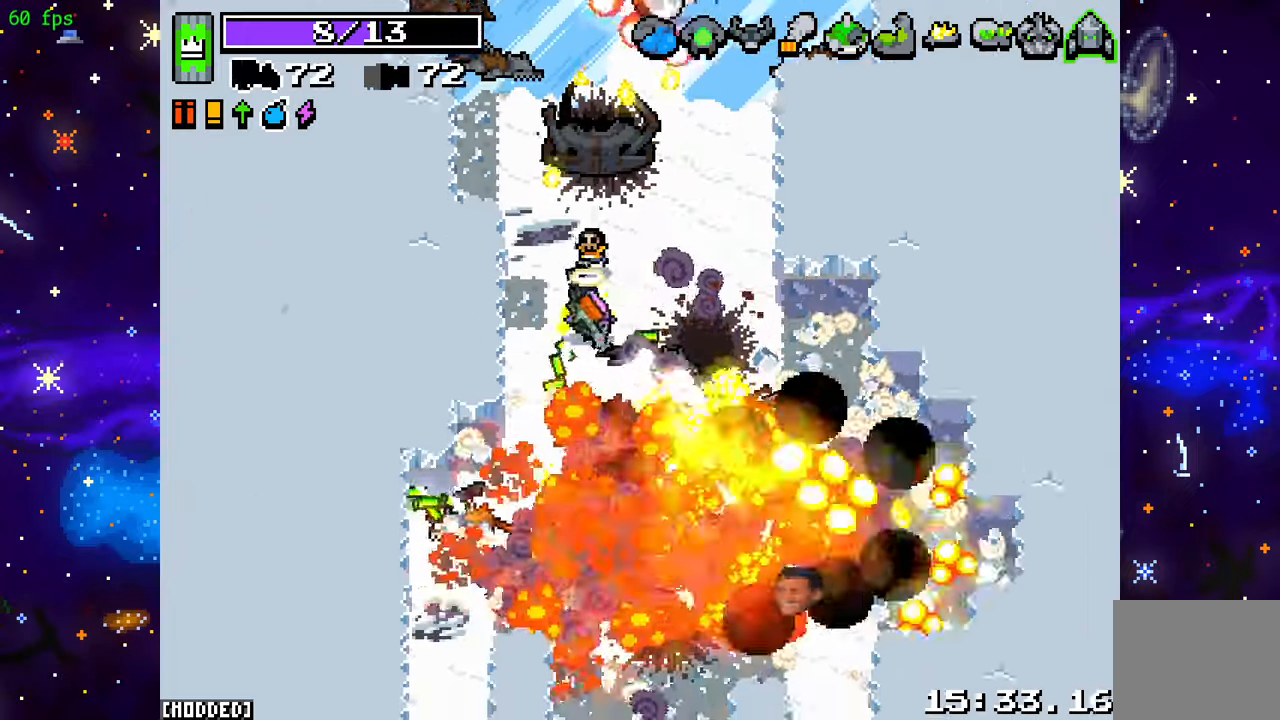
{"buttons": [], "left_stick": "down", "right_stick": "down", "events": [[50, "right_stick", "down"], [167, "left_stick", "down"], [233, "right_stick", "down-left"], [433, "R2", "up"], [433, "right_stick", "down"]]}